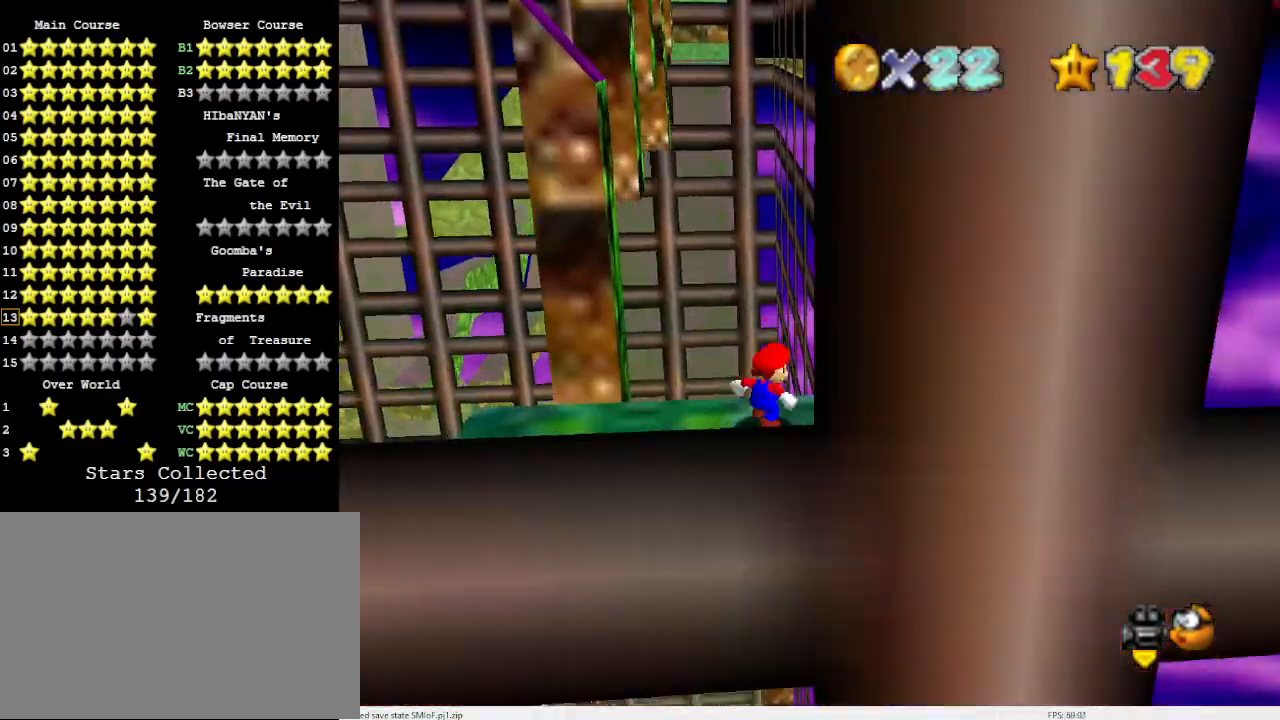
Gameplay with a controller (Nintendo layout); each line is a JSON object with the inputs held at the frame after it. "events" lists button and stick changes between this image and that frame as [ms after this image, input, new state], when the widget could be followed in between. Not read: L3 R3 START.
{"buttons": [], "left_stick": "right", "events": [[67, "A", "down"], [267, "A", "up"], [300, "left_stick", "right"], [367, "C_DOWN", "down"], [367, "C_RIGHT", "down"], [467, "C_RIGHT", "up"], [500, "C_DOWN", "up"]]}
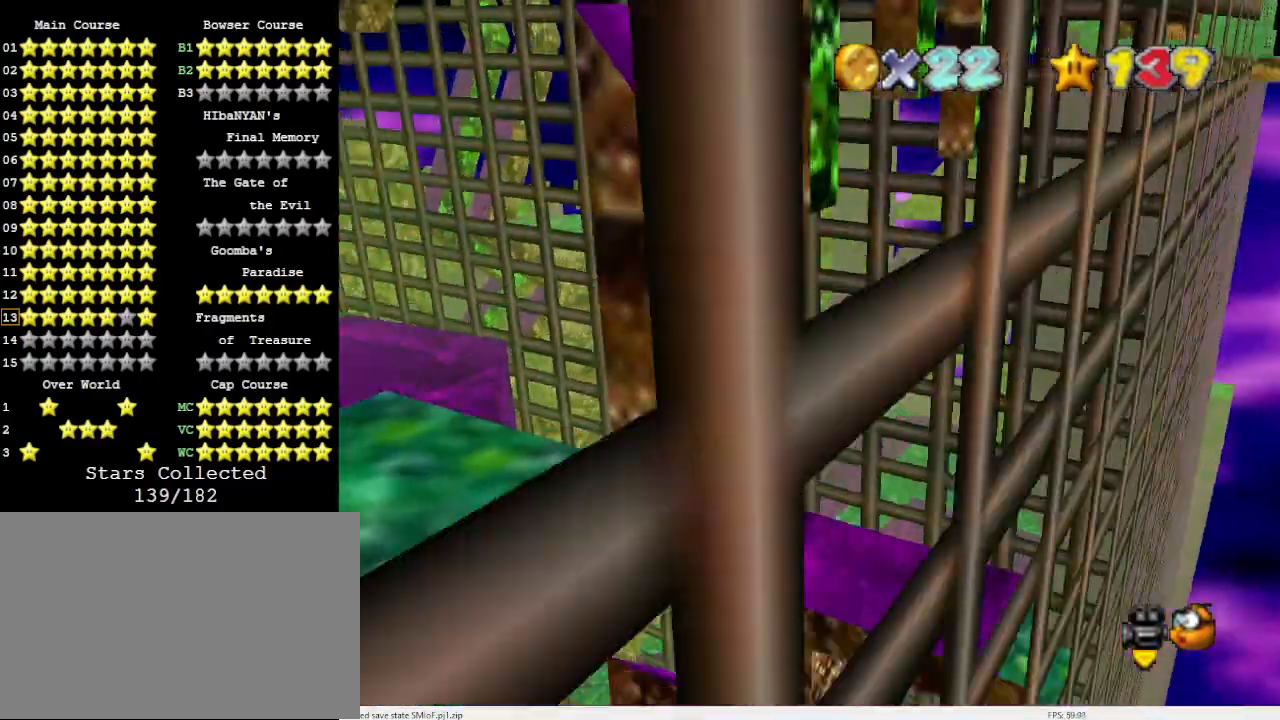
{"buttons": [], "left_stick": "up", "events": [[133, "A", "down"], [300, "left_stick", "up"], [367, "A", "up"]]}
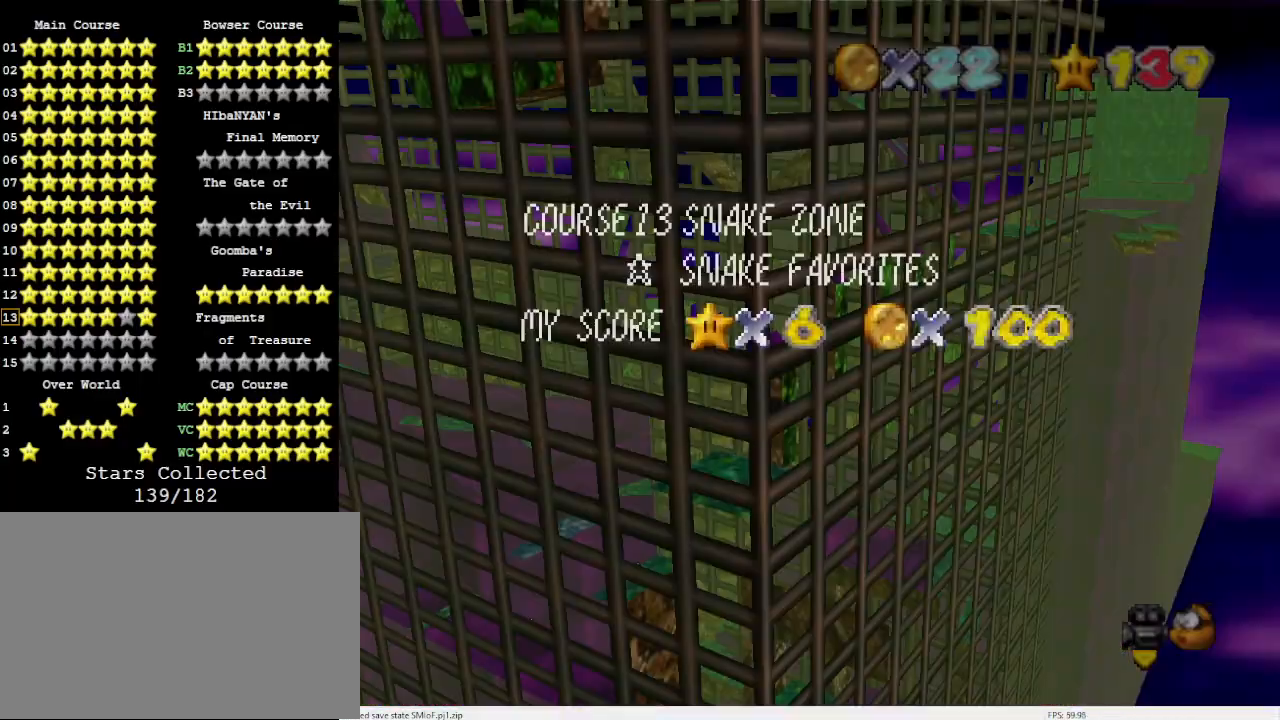
{"buttons": ["C_LEFT"], "left_stick": "up", "events": [[100, "A", "down"], [300, "A", "up"], [500, "C_LEFT", "down"]]}
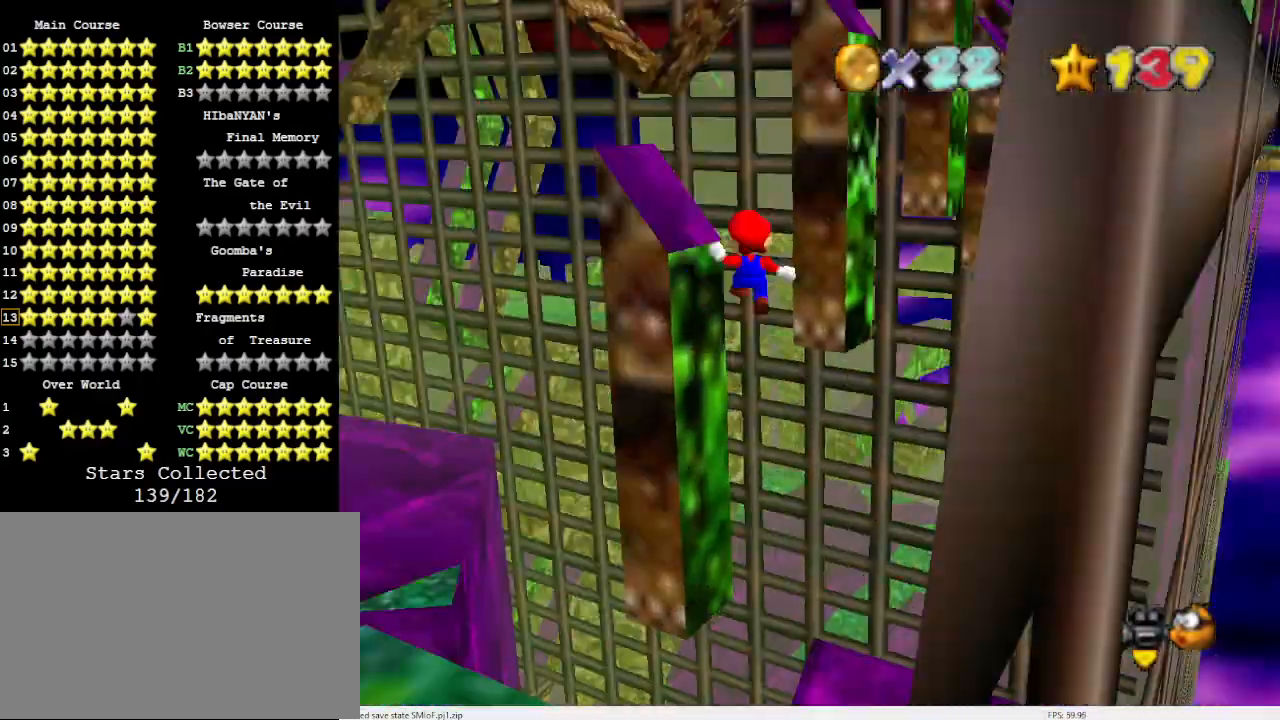
{"buttons": [], "left_stick": "center", "events": [[167, "C_LEFT", "up"], [200, "left_stick", "up-left"], [467, "left_stick", "center"]]}
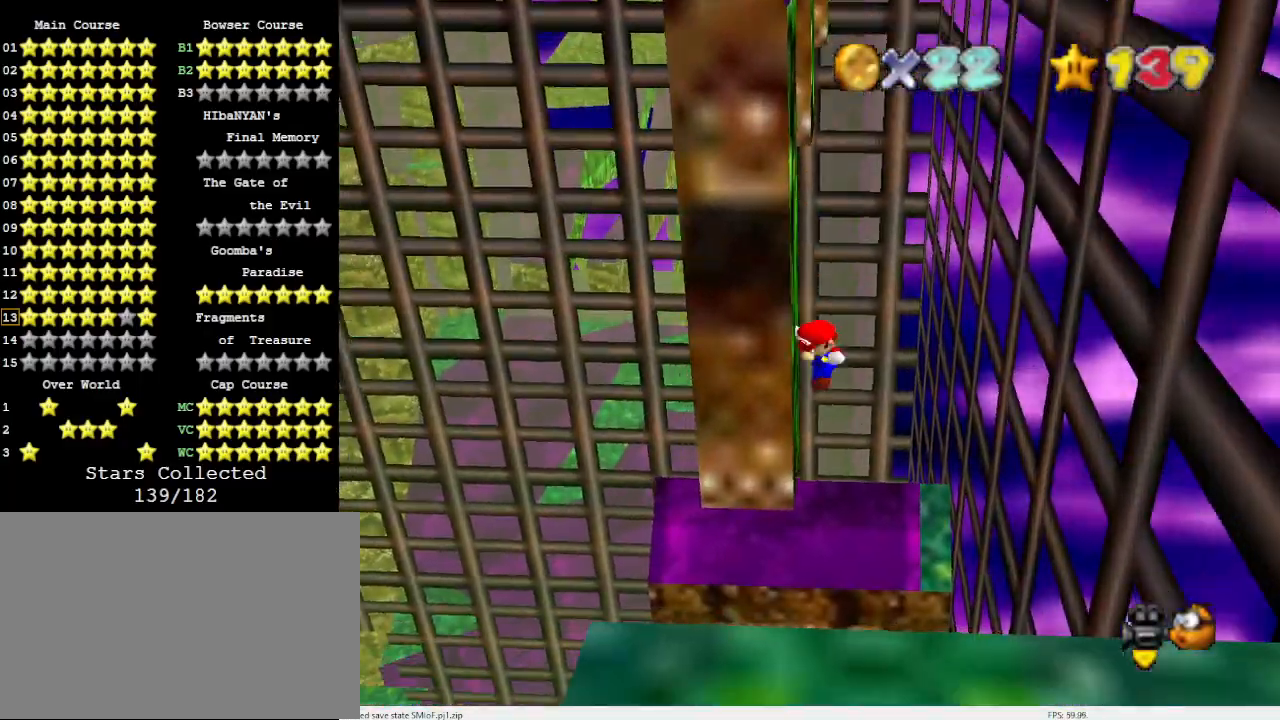
{"buttons": [], "left_stick": "right", "events": [[33, "A", "down"], [33, "left_stick", "right"], [400, "A", "up"]]}
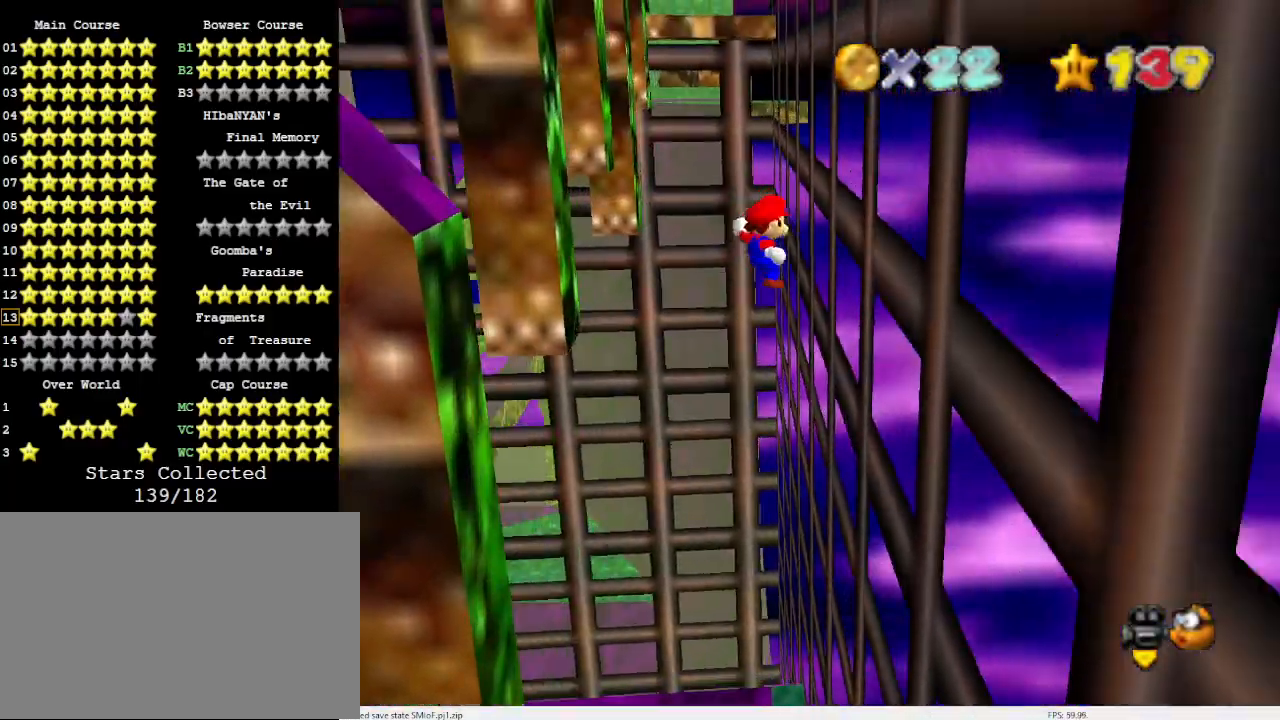
{"buttons": ["A"], "left_stick": "up", "events": [[33, "C_DOWN", "down"], [67, "C_RIGHT", "down"], [200, "C_DOWN", "up"], [200, "C_RIGHT", "up"], [267, "left_stick", "up"], [333, "A", "down"], [333, "C_DOWN", "down"], [333, "left_stick", "up-left"], [433, "C_DOWN", "up"], [467, "left_stick", "up"]]}
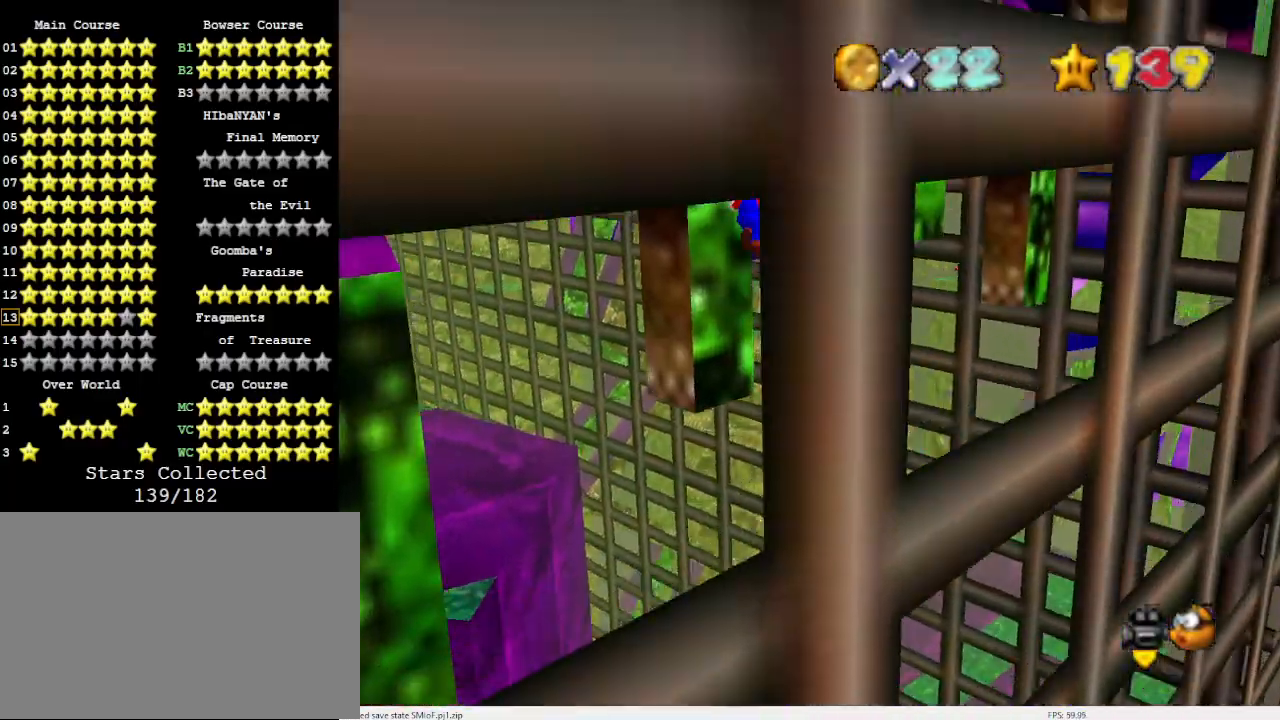
{"buttons": [], "left_stick": "up-left", "events": [[100, "A", "up"], [233, "C_LEFT", "down"], [300, "C_DOWN", "down"], [300, "left_stick", "up-left"], [400, "C_LEFT", "up"], [500, "C_DOWN", "up"]]}
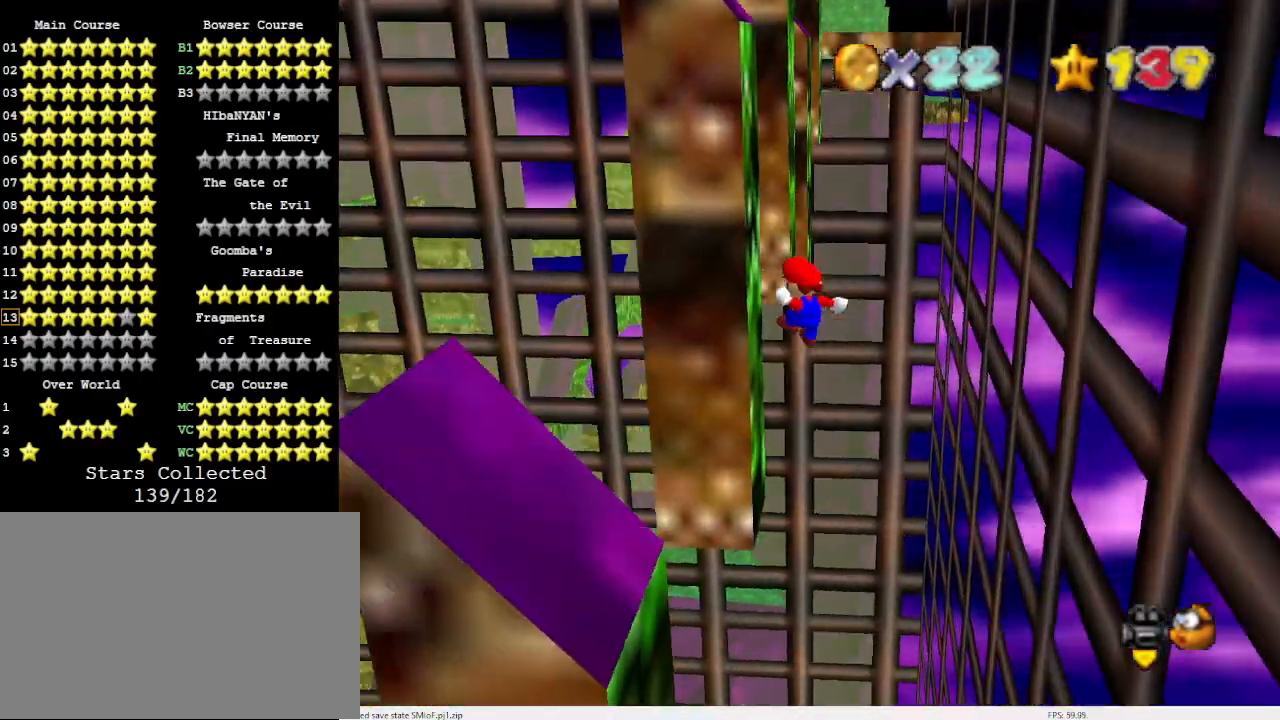
{"buttons": [], "left_stick": "right", "events": [[133, "A", "down"], [133, "left_stick", "right"], [500, "A", "up"]]}
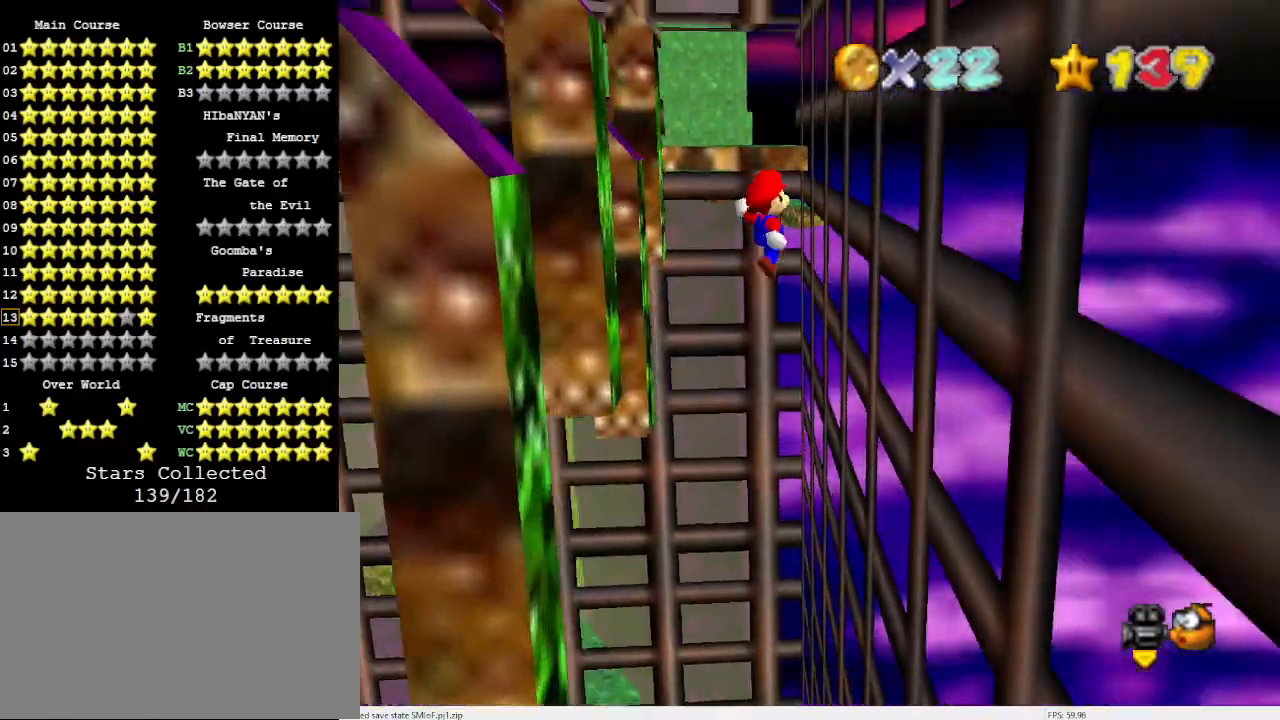
{"buttons": ["A"], "left_stick": "up", "events": [[167, "C_DOWN", "down"], [200, "C_RIGHT", "down"], [267, "C_DOWN", "up"], [267, "C_RIGHT", "up"], [367, "left_stick", "up"], [433, "A", "down"]]}
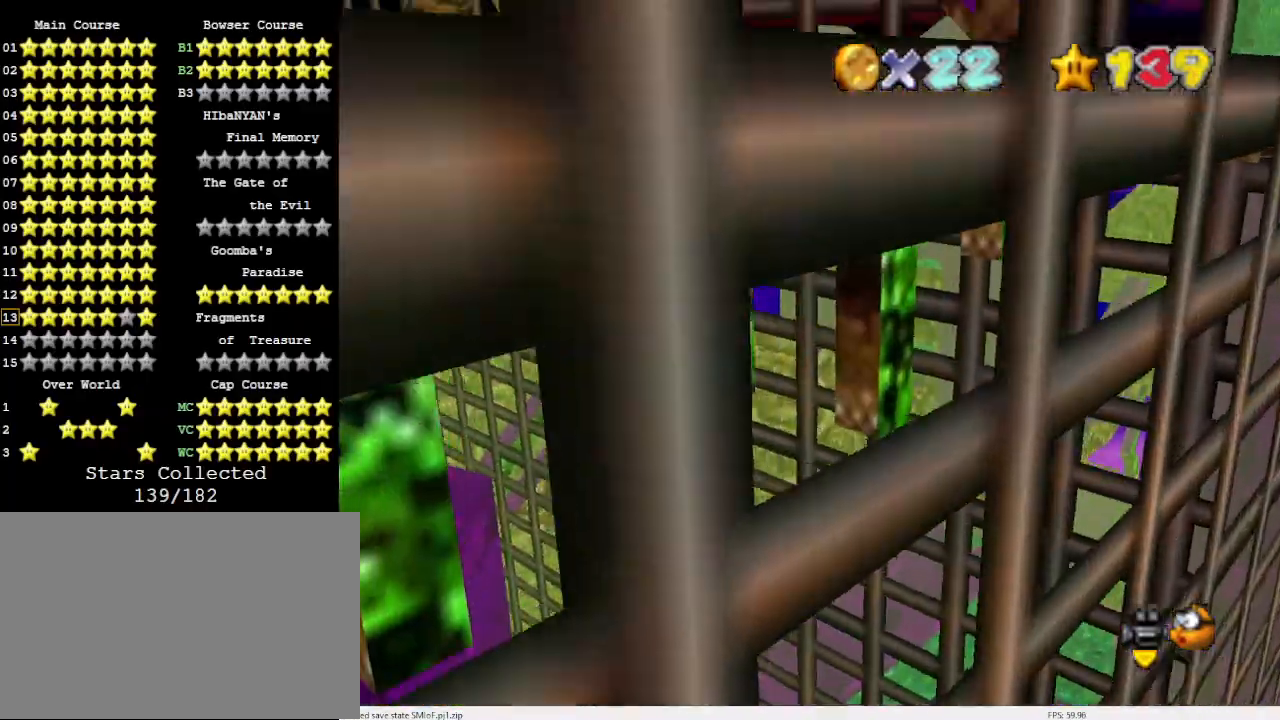
{"buttons": ["C_DOWN"], "left_stick": "up-left", "events": [[100, "A", "up"], [267, "C_LEFT", "down"], [300, "C_DOWN", "down"], [400, "C_LEFT", "up"], [400, "left_stick", "up-left"]]}
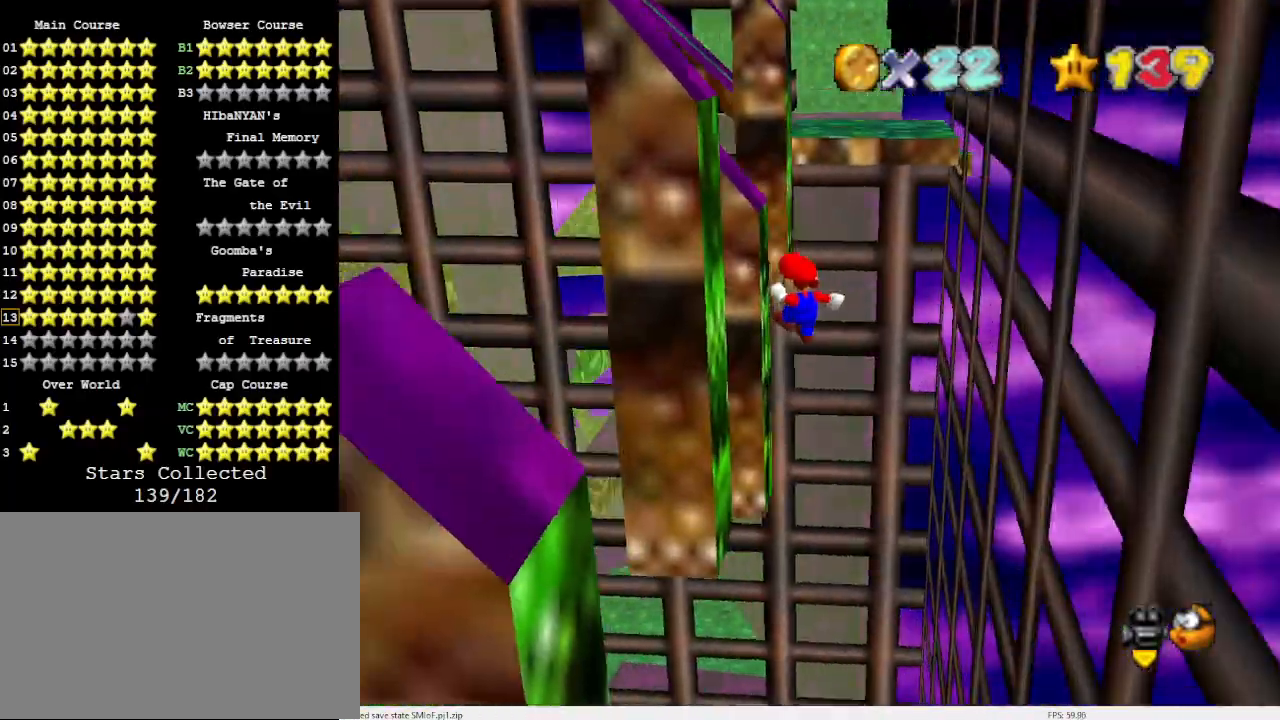
{"buttons": [], "left_stick": "right", "events": [[100, "C_DOWN", "up"], [267, "A", "down"], [300, "left_stick", "right"], [433, "A", "up"]]}
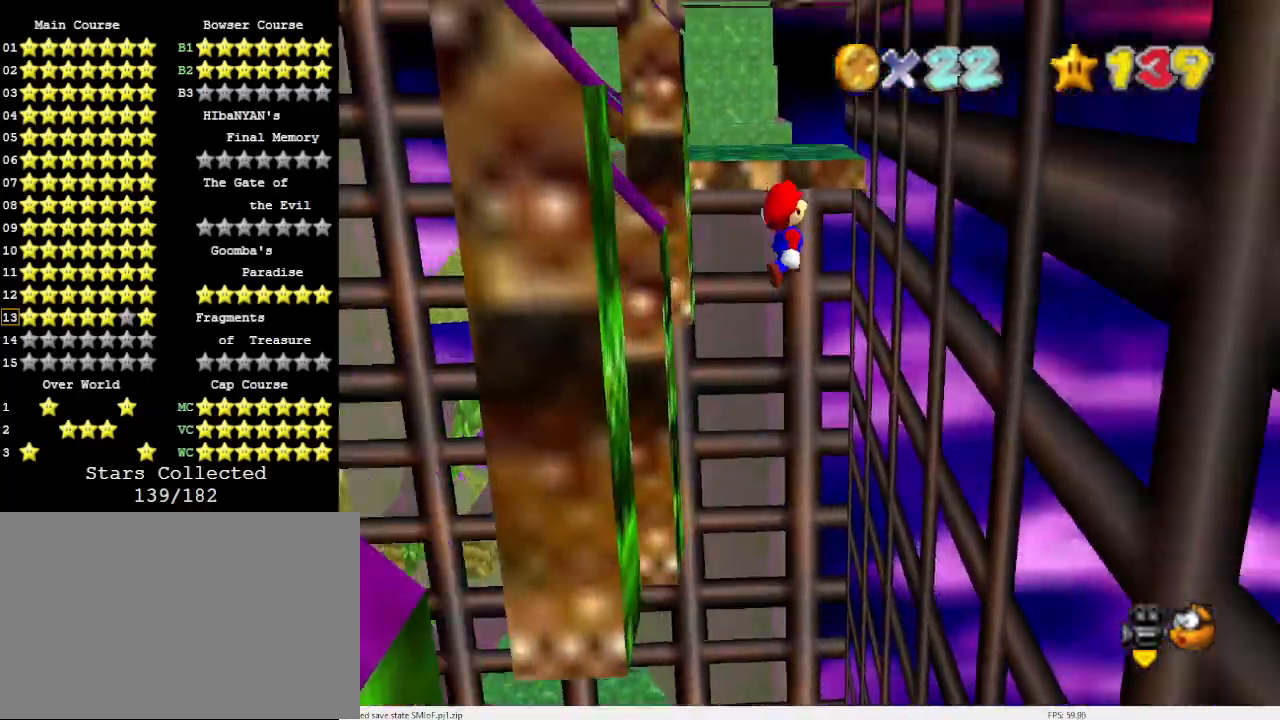
{"buttons": [], "left_stick": "center", "events": [[100, "C_DOWN", "down"], [100, "C_RIGHT", "down"], [233, "C_DOWN", "up"], [233, "C_RIGHT", "up"], [367, "left_stick", "center"]]}
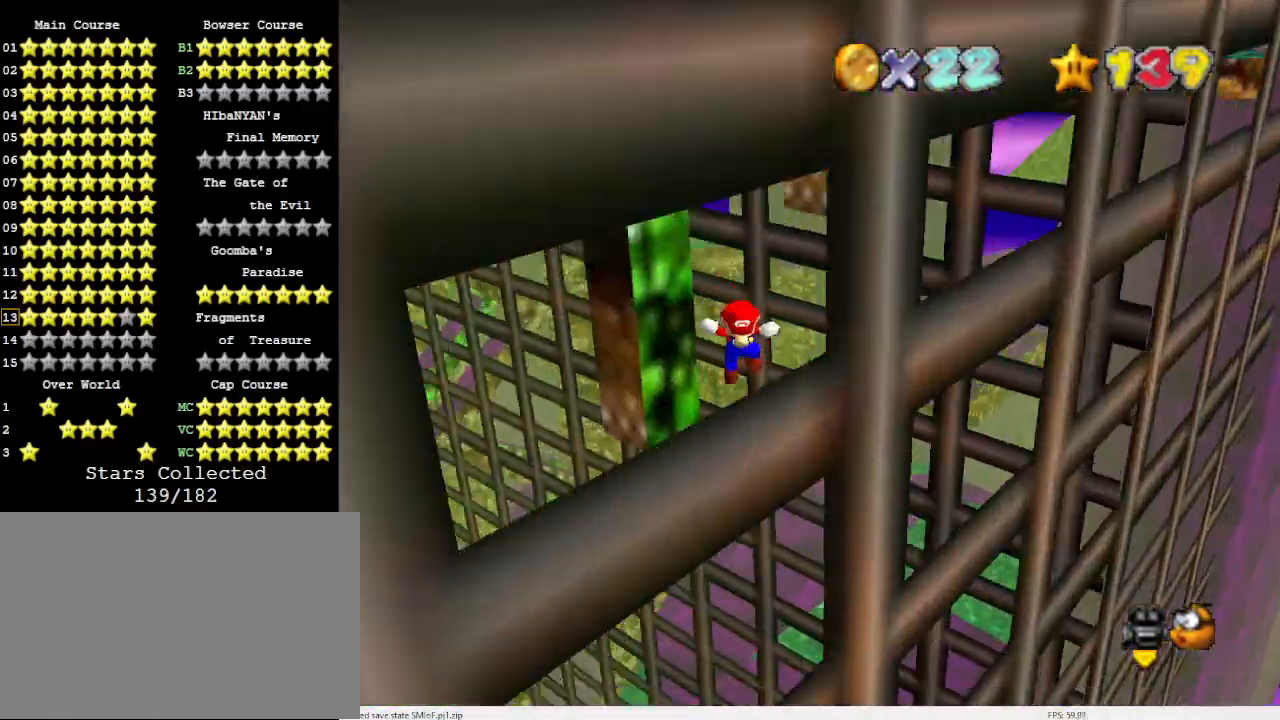
{"buttons": ["C_DOWN", "C_LEFT"], "left_stick": "left", "events": [[33, "A", "down"], [33, "left_stick", "up"], [167, "A", "up"], [300, "left_stick", "center"], [367, "C_DOWN", "down"], [367, "C_LEFT", "down"], [367, "left_stick", "up-left"], [500, "left_stick", "left"]]}
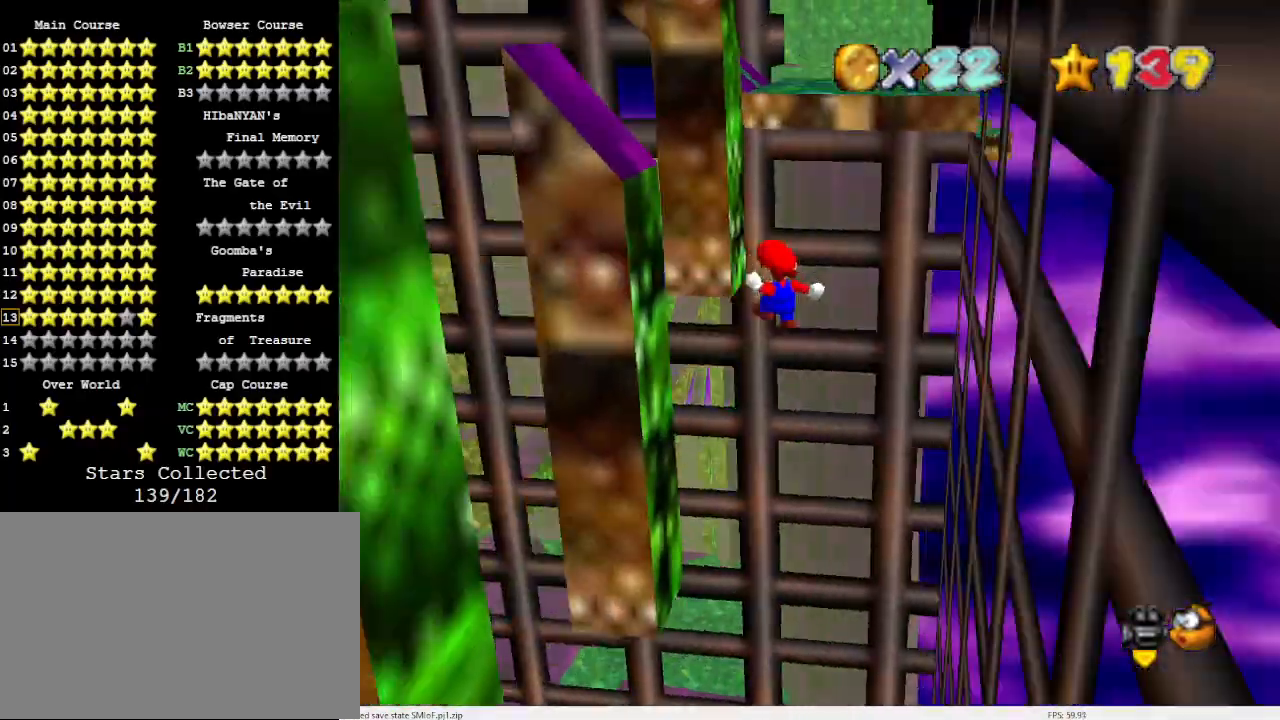
{"buttons": ["A"], "left_stick": "right", "events": [[33, "C_LEFT", "up"], [133, "C_DOWN", "up"], [200, "C_DOWN", "down"], [233, "C_DOWN", "up"], [333, "A", "down"], [367, "left_stick", "down-right"], [500, "left_stick", "right"]]}
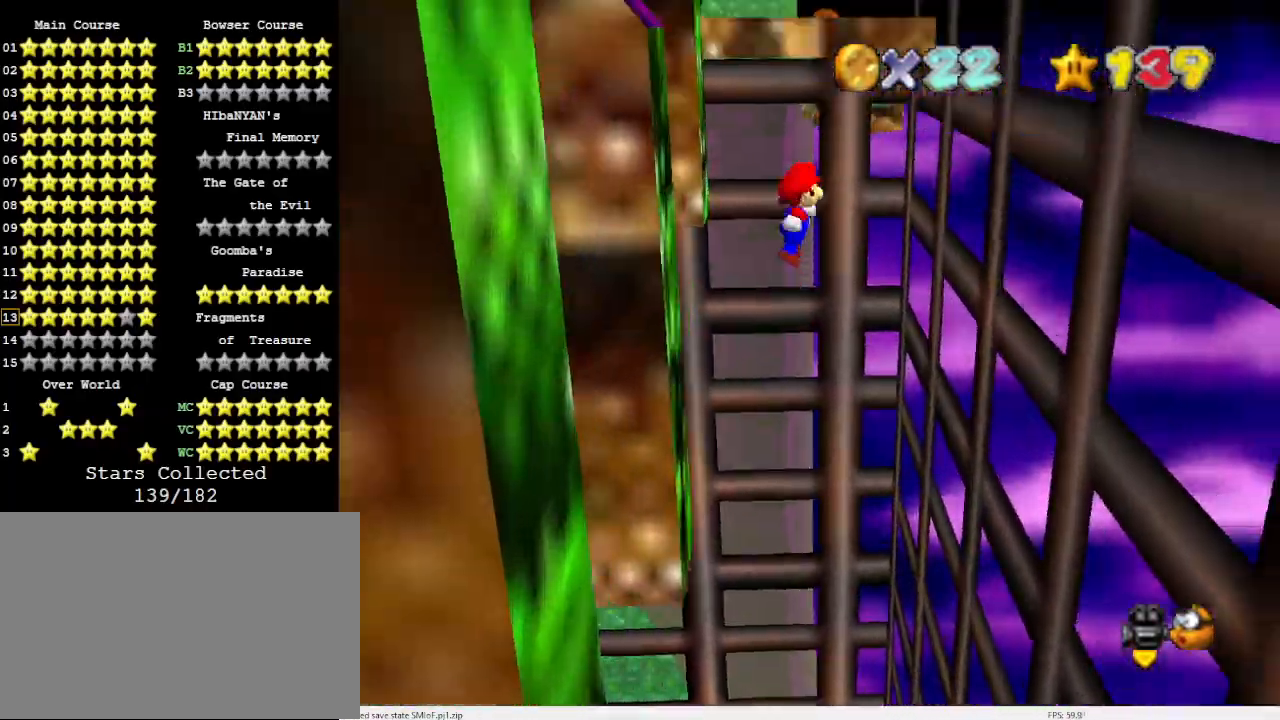
{"buttons": ["C_DOWN"], "left_stick": "right", "events": [[200, "A", "up"], [333, "C_DOWN", "down"], [367, "C_RIGHT", "down"], [500, "C_RIGHT", "up"]]}
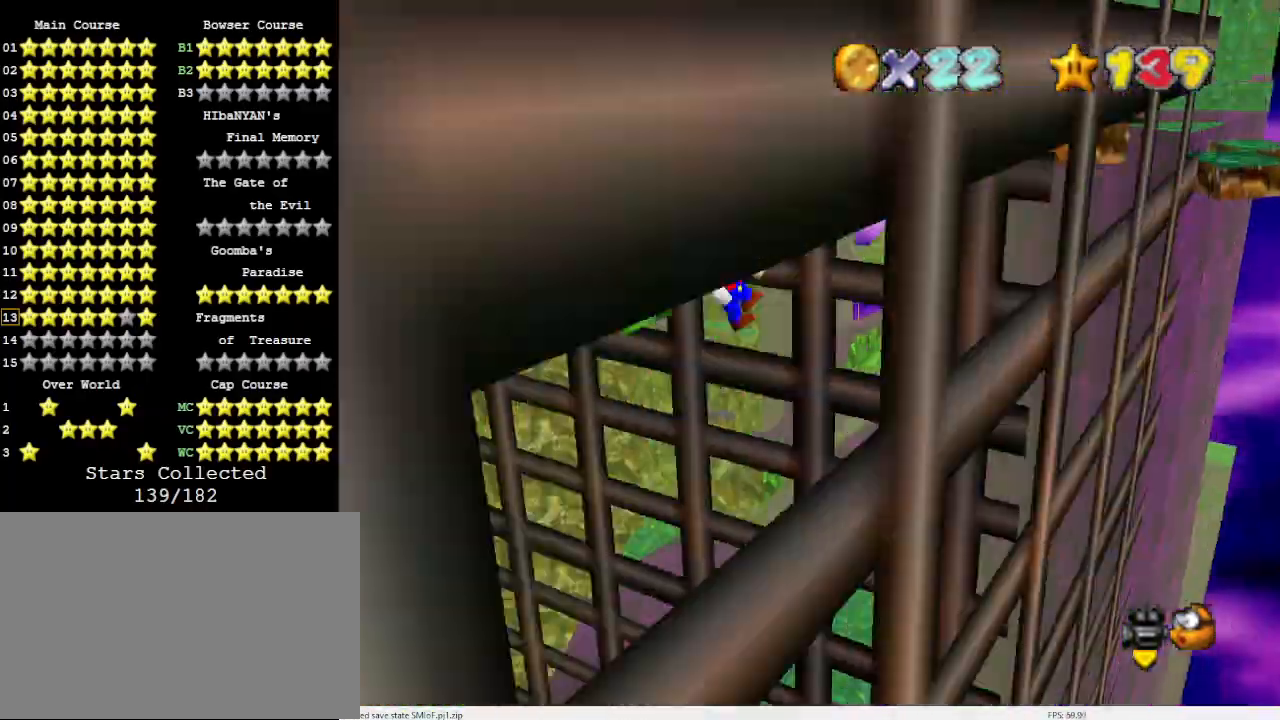
{"buttons": [], "left_stick": "up", "events": [[33, "C_DOWN", "up"], [133, "A", "down"], [133, "left_stick", "up-left"], [167, "C_DOWN", "down"], [367, "C_DOWN", "up"], [400, "left_stick", "up"], [433, "A", "up"]]}
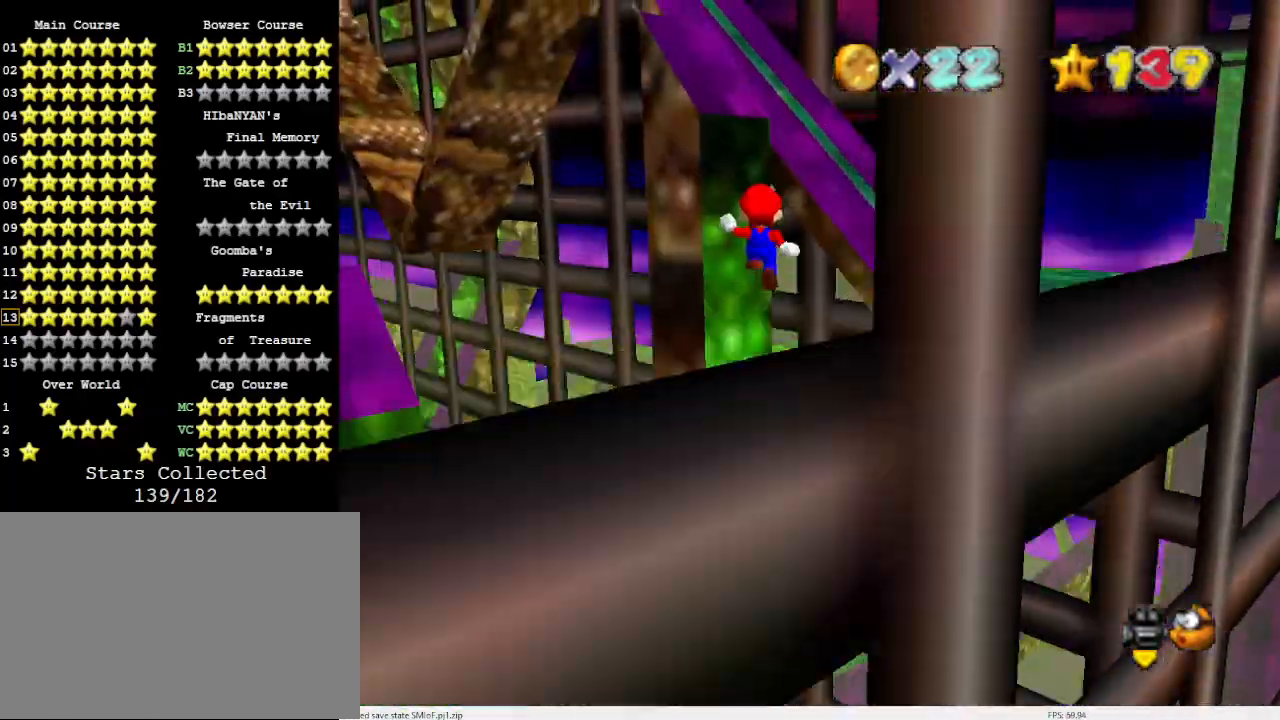
{"buttons": ["A"], "left_stick": "up", "events": [[67, "C_LEFT", "down"], [100, "C_DOWN", "down"], [100, "left_stick", "up-left"], [200, "C_LEFT", "up"], [267, "C_DOWN", "up"], [467, "A", "down"], [467, "left_stick", "up"]]}
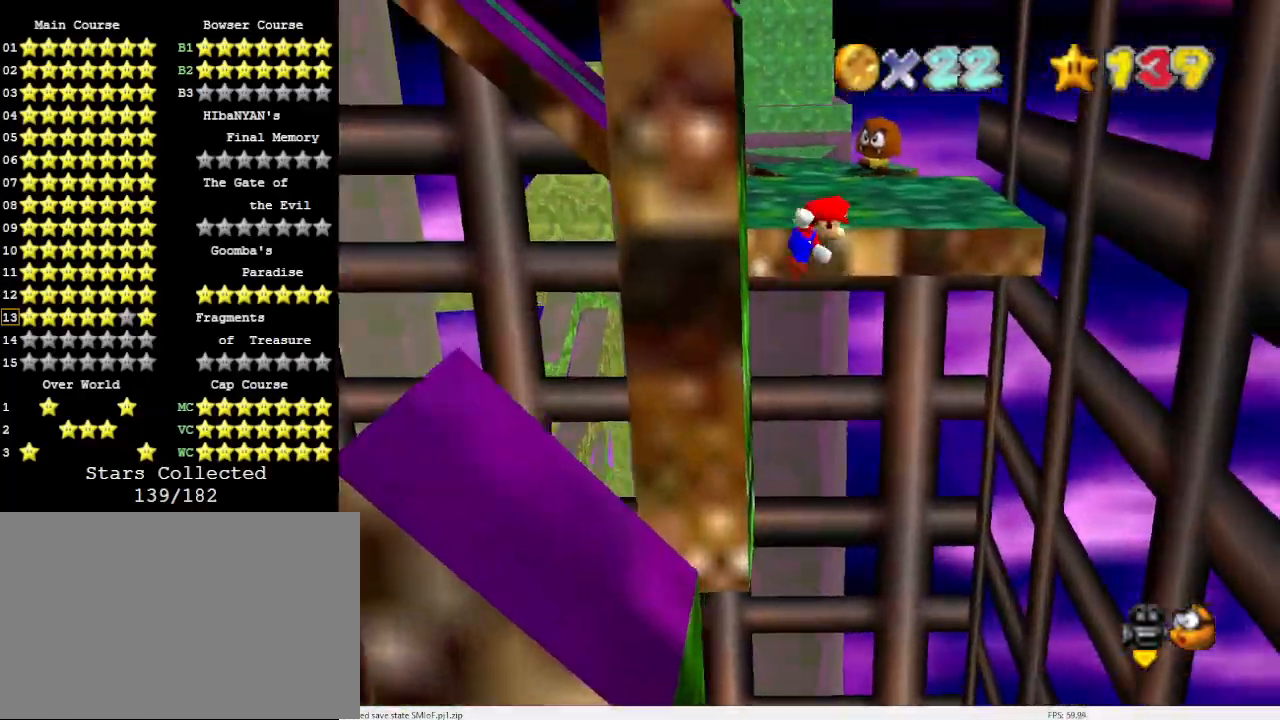
{"buttons": ["A"], "left_stick": "up-right", "events": [[267, "left_stick", "up-right"]]}
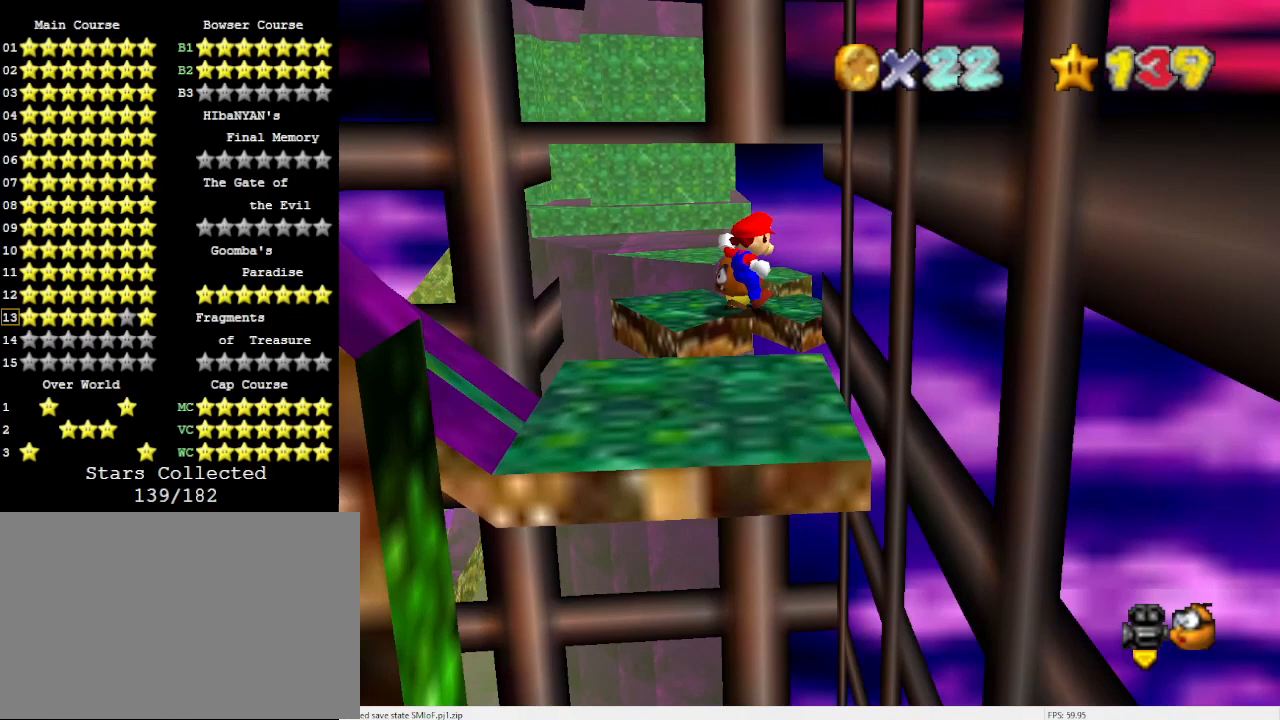
{"buttons": [], "left_stick": "center", "events": [[100, "A", "up"], [467, "left_stick", "center"]]}
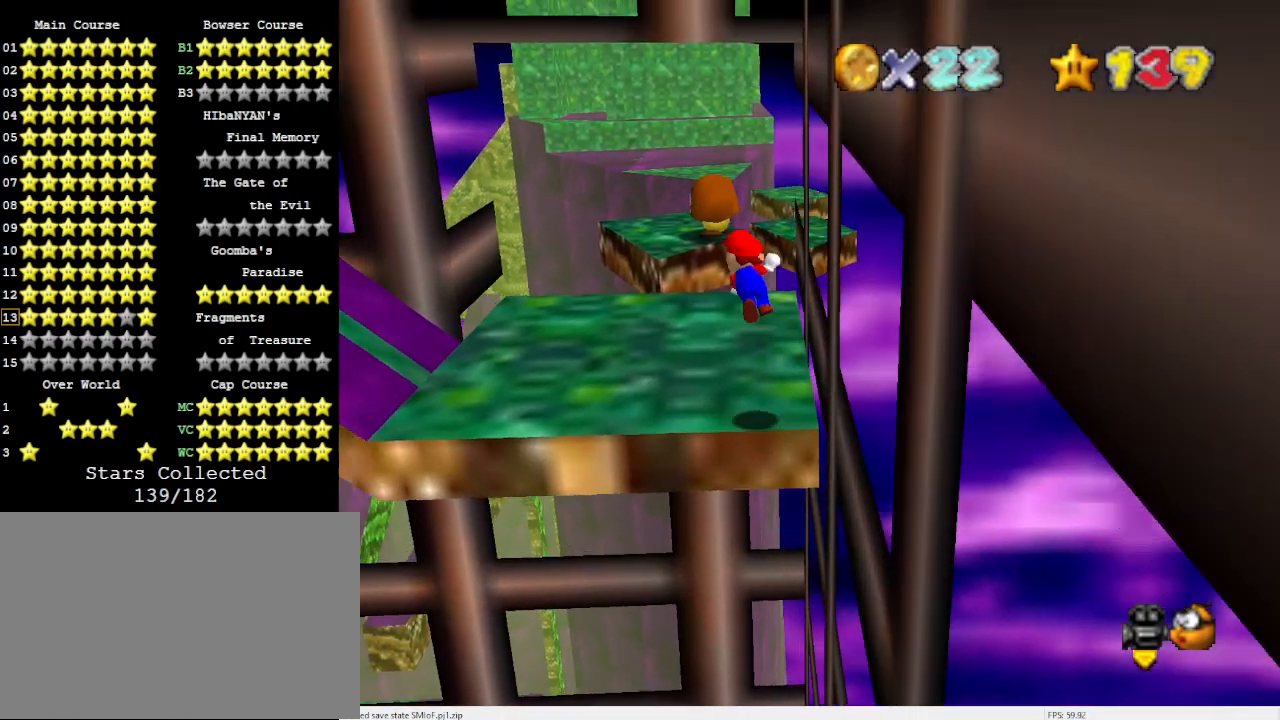
{"buttons": [], "left_stick": "center", "events": [[133, "DPAD_DOWN", "down"], [200, "DPAD_DOWN", "up"]]}
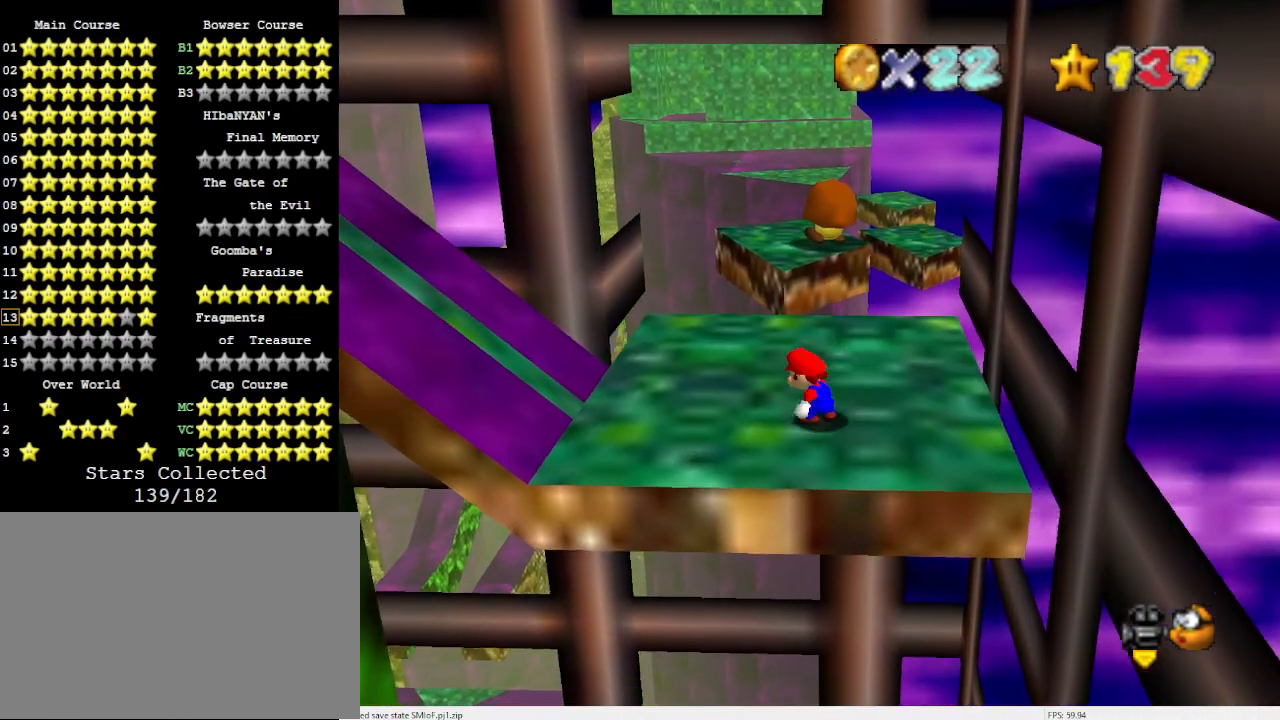
{"buttons": [], "left_stick": "up", "events": [[33, "left_stick", "up"]]}
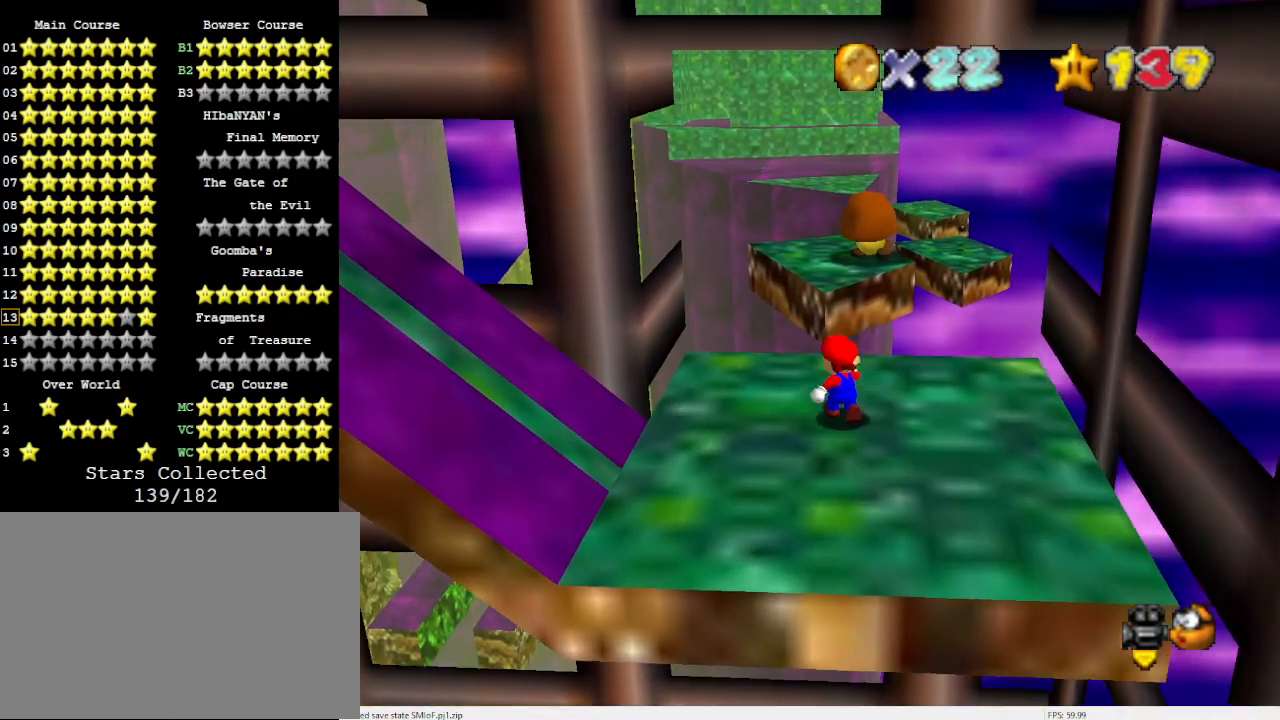
{"buttons": [], "left_stick": "up", "events": [[267, "Z", "down"], [333, "A", "down"], [467, "A", "up"], [467, "Z", "up"]]}
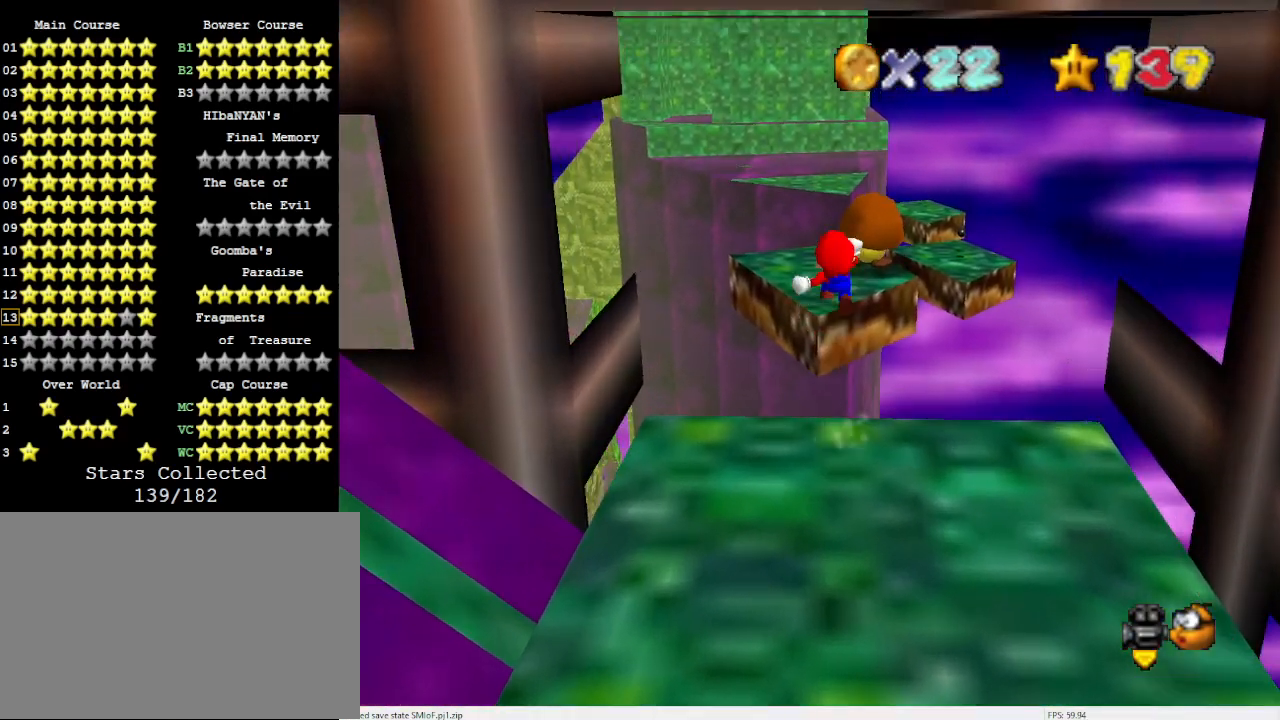
{"buttons": [], "left_stick": "center", "events": [[333, "left_stick", "center"]]}
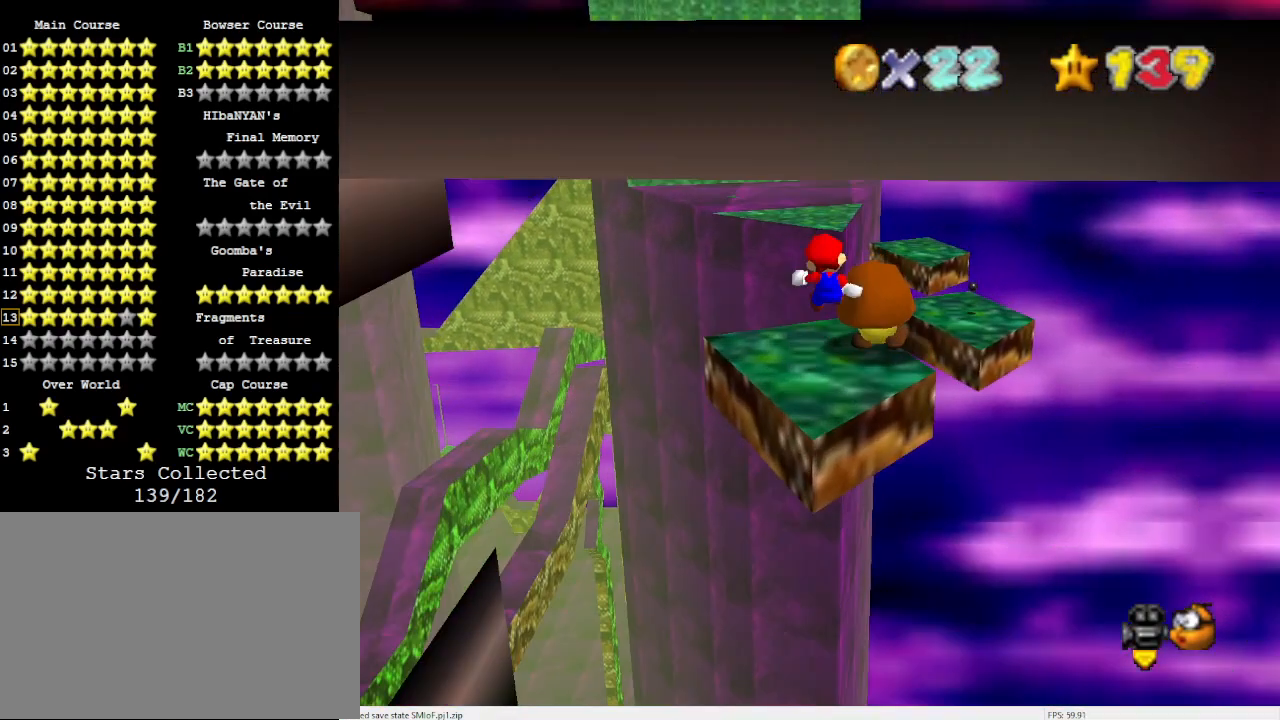
{"buttons": [], "left_stick": "center", "events": [[33, "left_stick", "down"], [433, "left_stick", "center"]]}
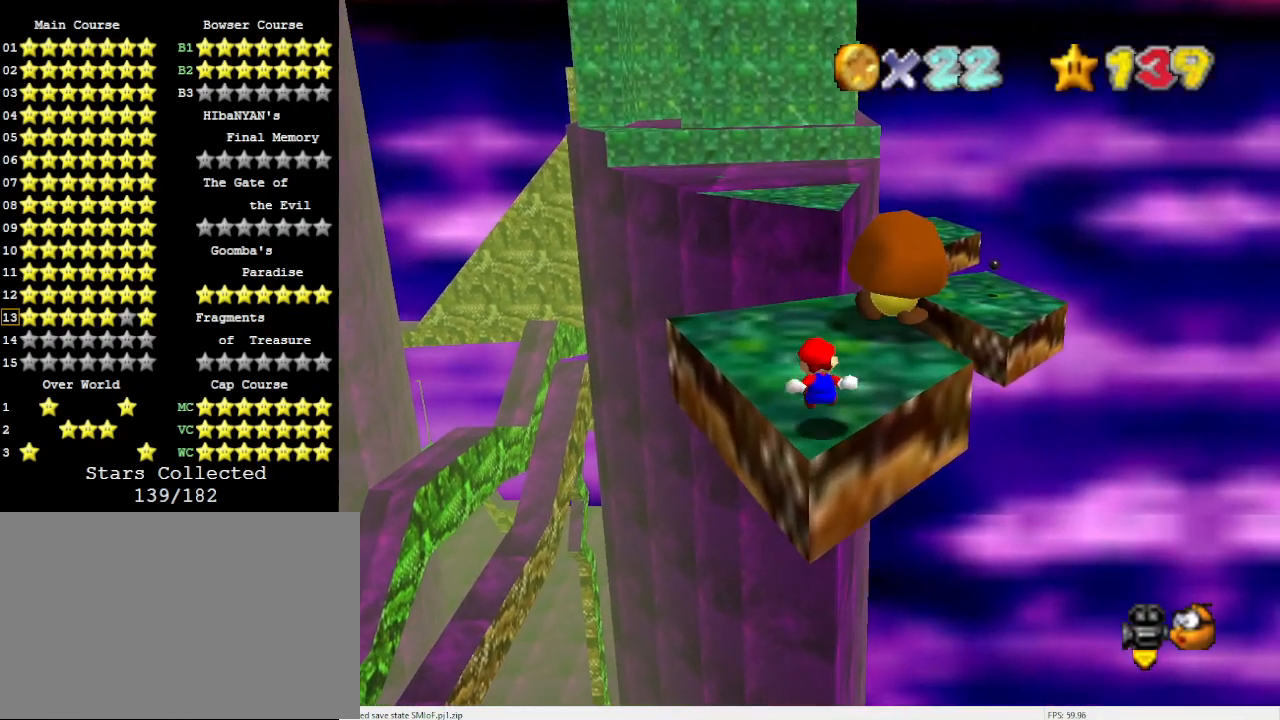
{"buttons": ["A"], "left_stick": "up", "events": [[167, "left_stick", "up"], [333, "A", "down"]]}
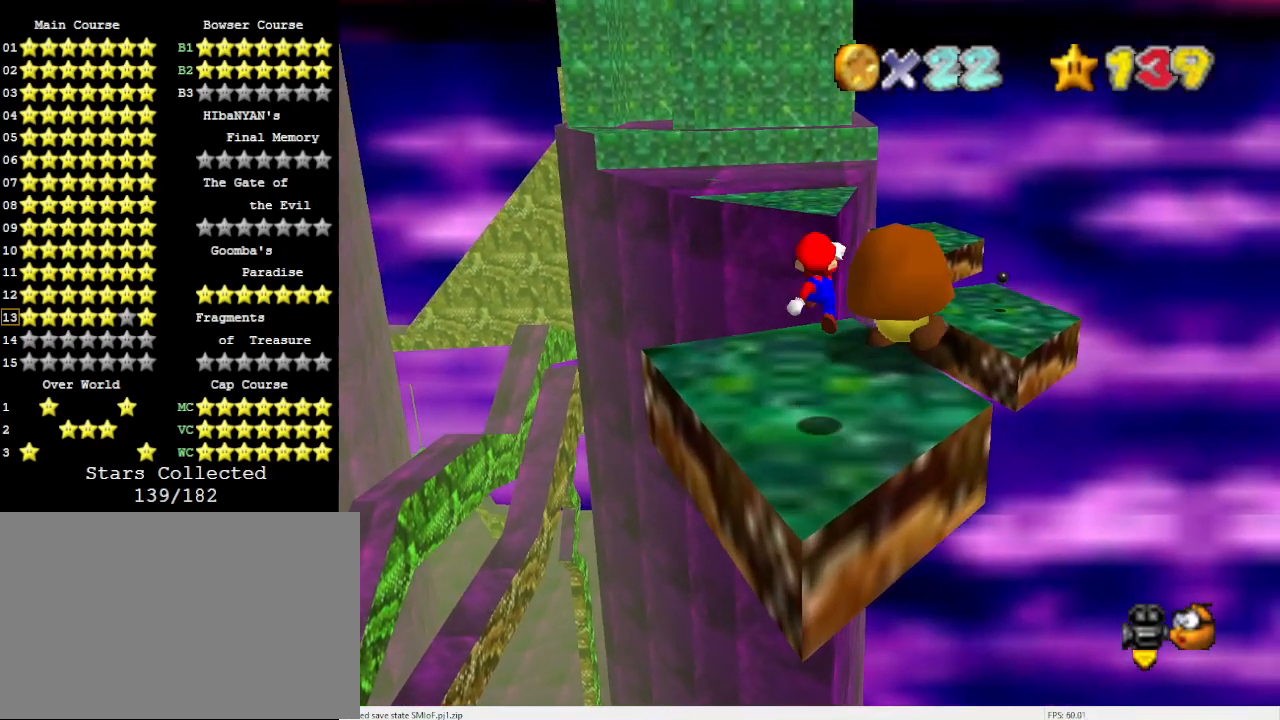
{"buttons": ["A"], "left_stick": "down", "events": [[33, "left_stick", "center"], [333, "left_stick", "down"]]}
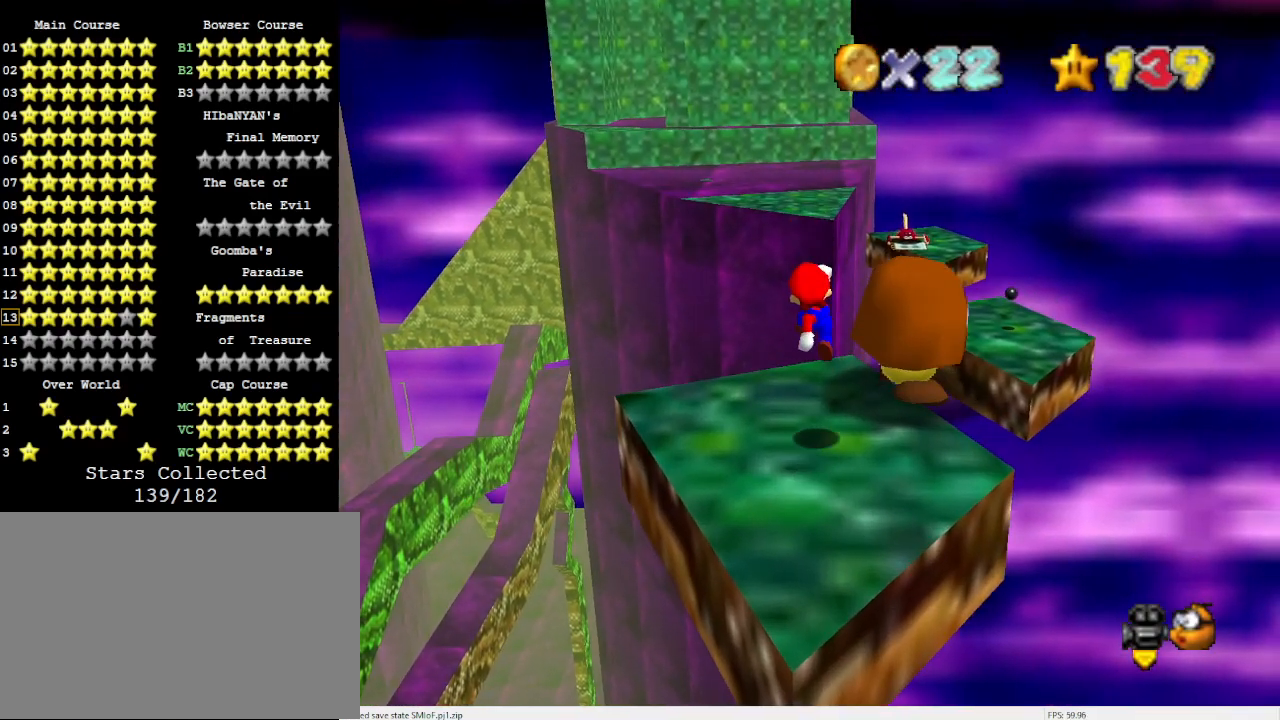
{"buttons": [], "left_stick": "down-left", "events": [[33, "left_stick", "down-right"], [167, "A", "up"], [167, "left_stick", "center"], [467, "left_stick", "down-left"]]}
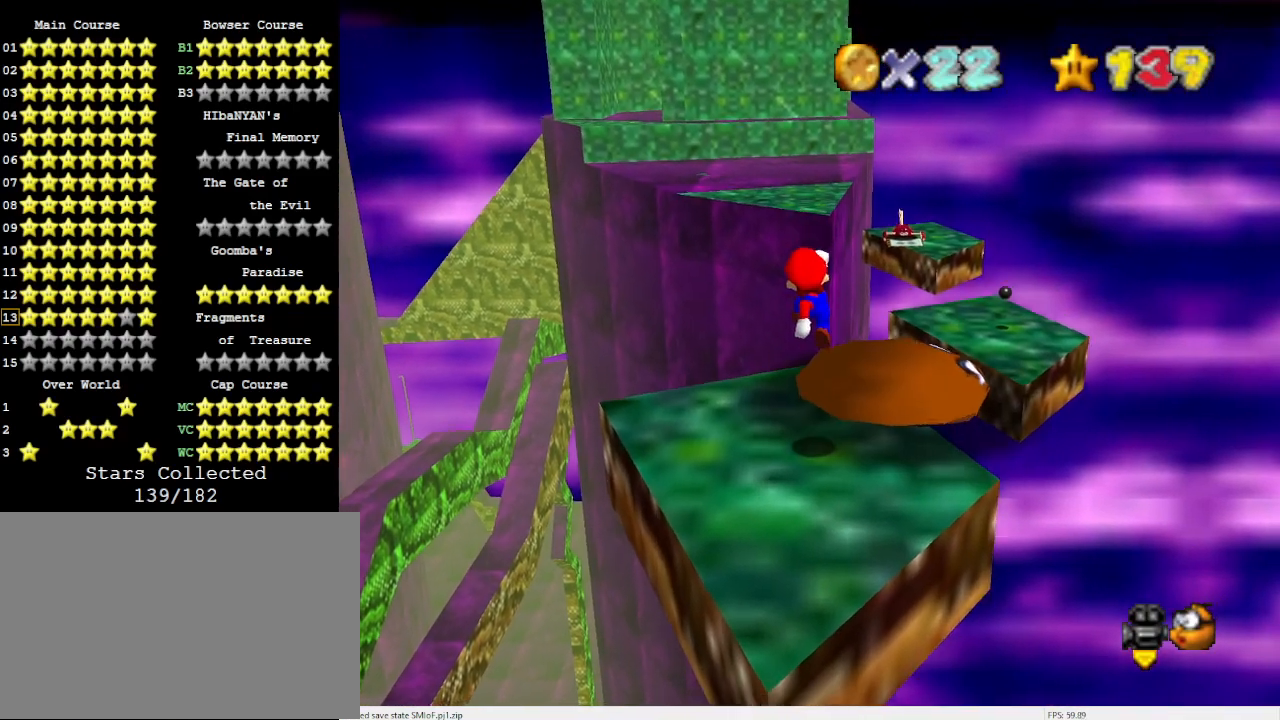
{"buttons": [], "left_stick": "up-right", "events": [[100, "left_stick", "center"], [400, "left_stick", "up-right"]]}
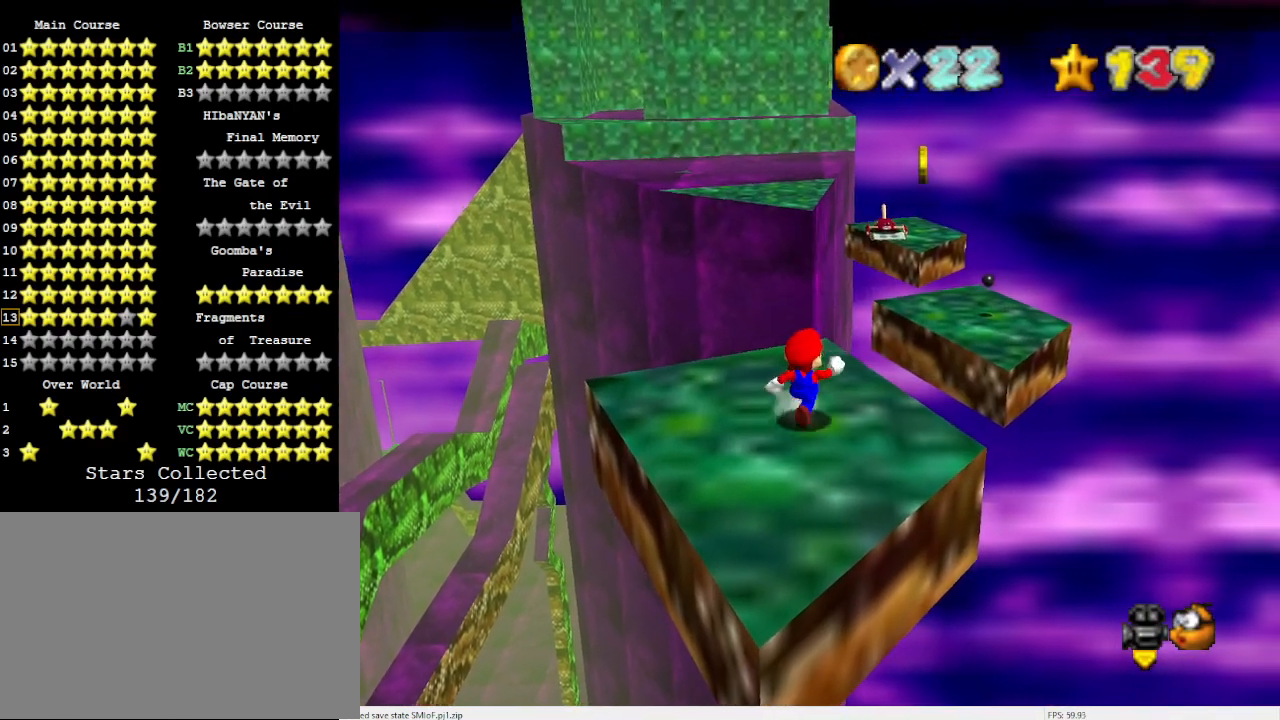
{"buttons": [], "left_stick": "up-right", "events": [[267, "Z", "down"], [367, "A", "down"], [467, "A", "up"], [467, "Z", "up"]]}
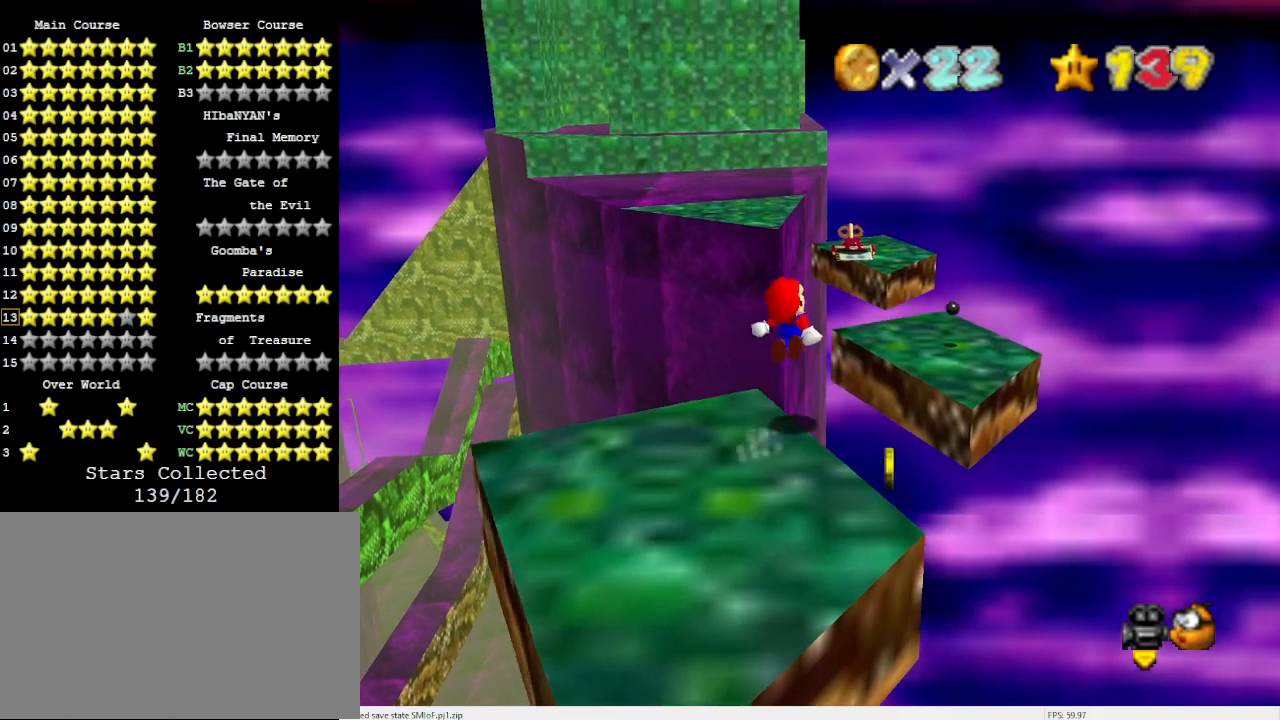
{"buttons": [], "left_stick": "center", "events": [[400, "left_stick", "center"]]}